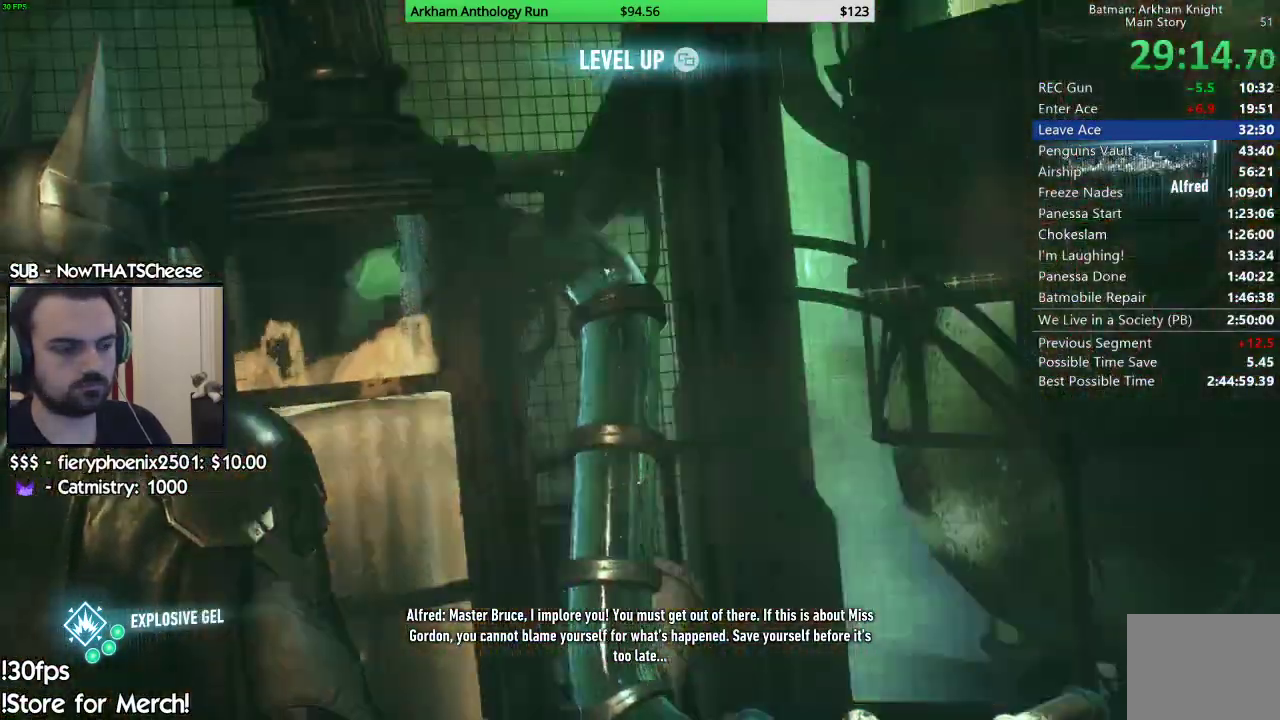
Gameplay with a controller (Xbox layout); each line is a JSON object with the inputs held at the frame after it. "events" lists button and stick changes between this image and that frame as [ms after this image, input, new state], when the widget could be followed in between.
{"buttons": [], "left_stick": "down-right", "right_stick": "center", "events": []}
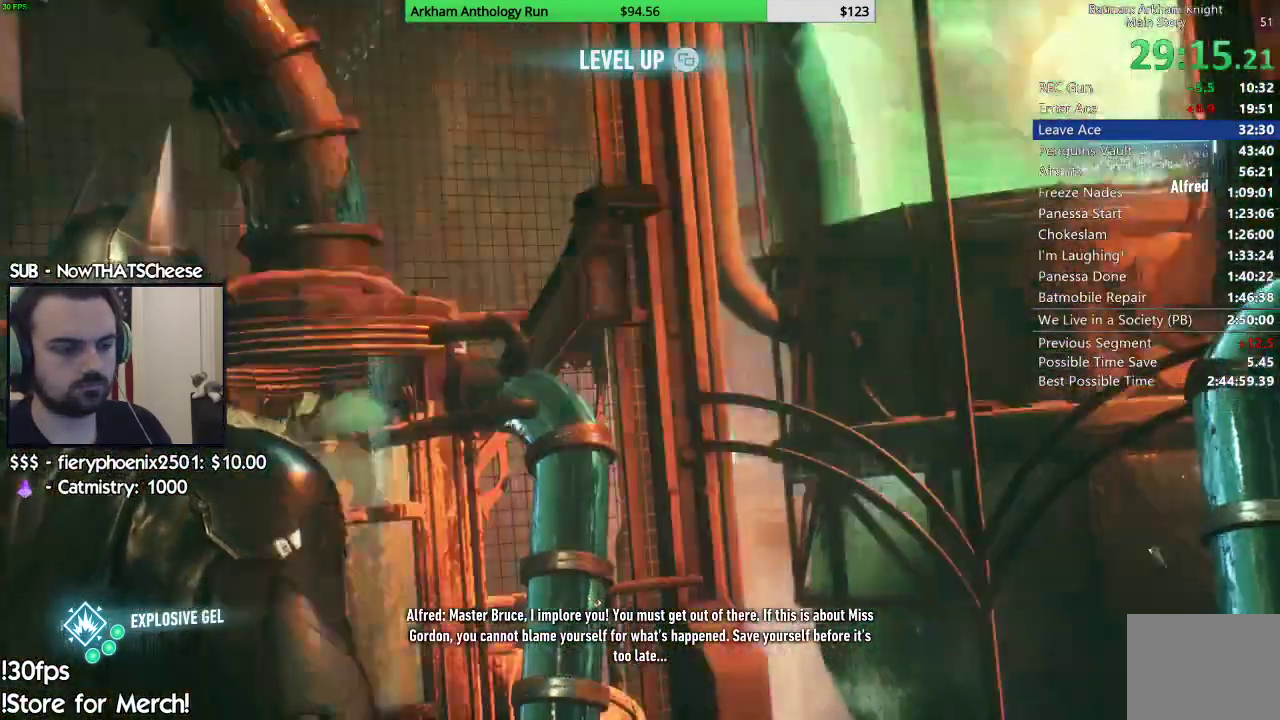
{"buttons": [], "left_stick": "down-right", "right_stick": "center", "events": []}
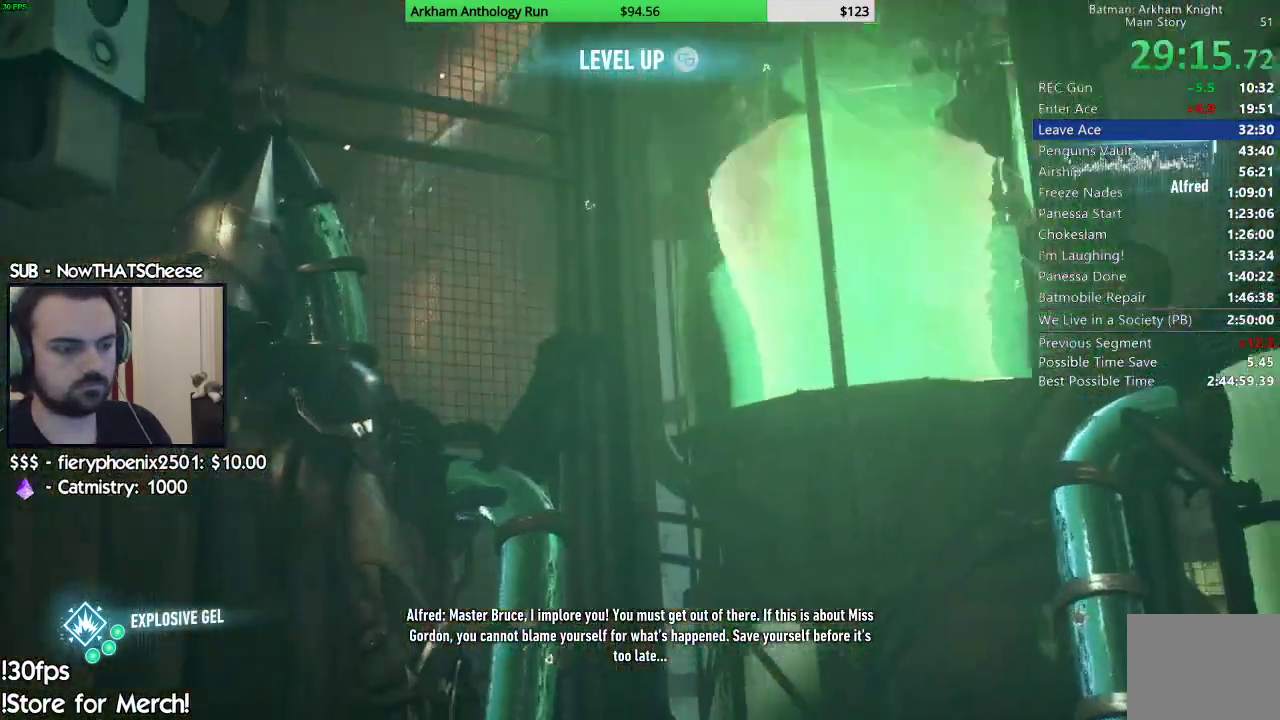
{"buttons": [], "left_stick": "down-right", "right_stick": "center", "events": []}
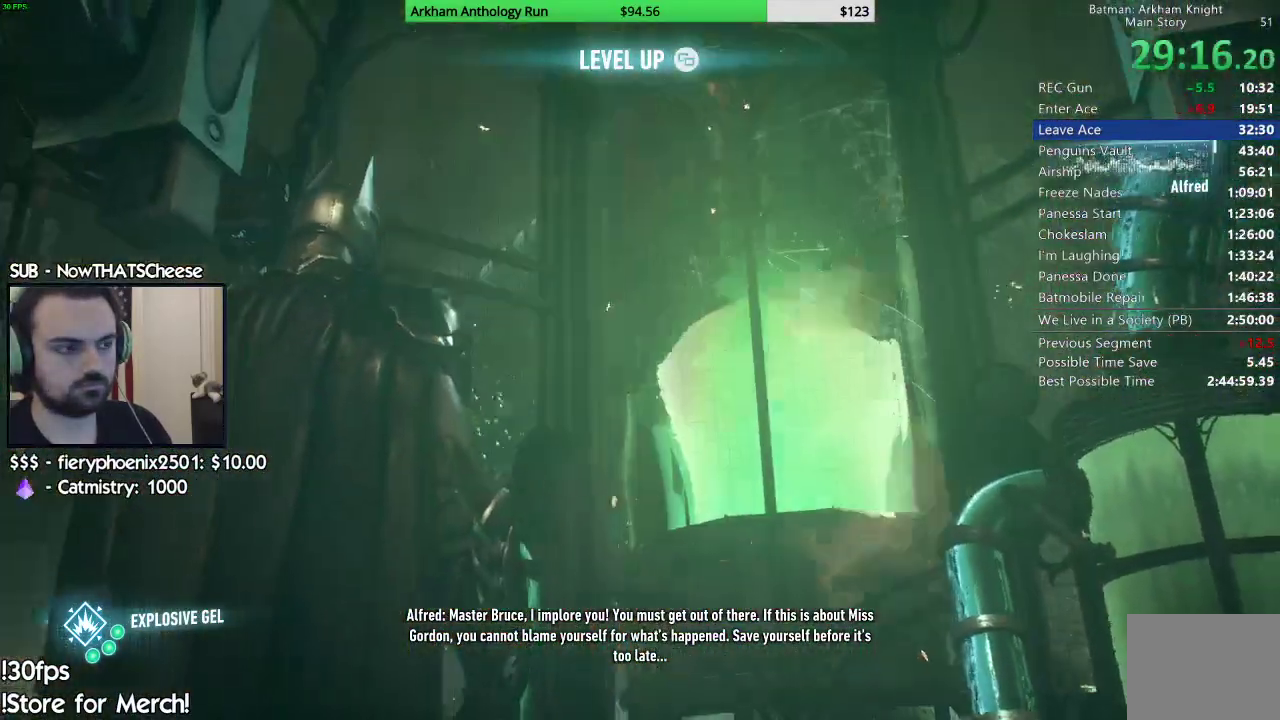
{"buttons": [], "left_stick": "down-right", "right_stick": "center", "events": []}
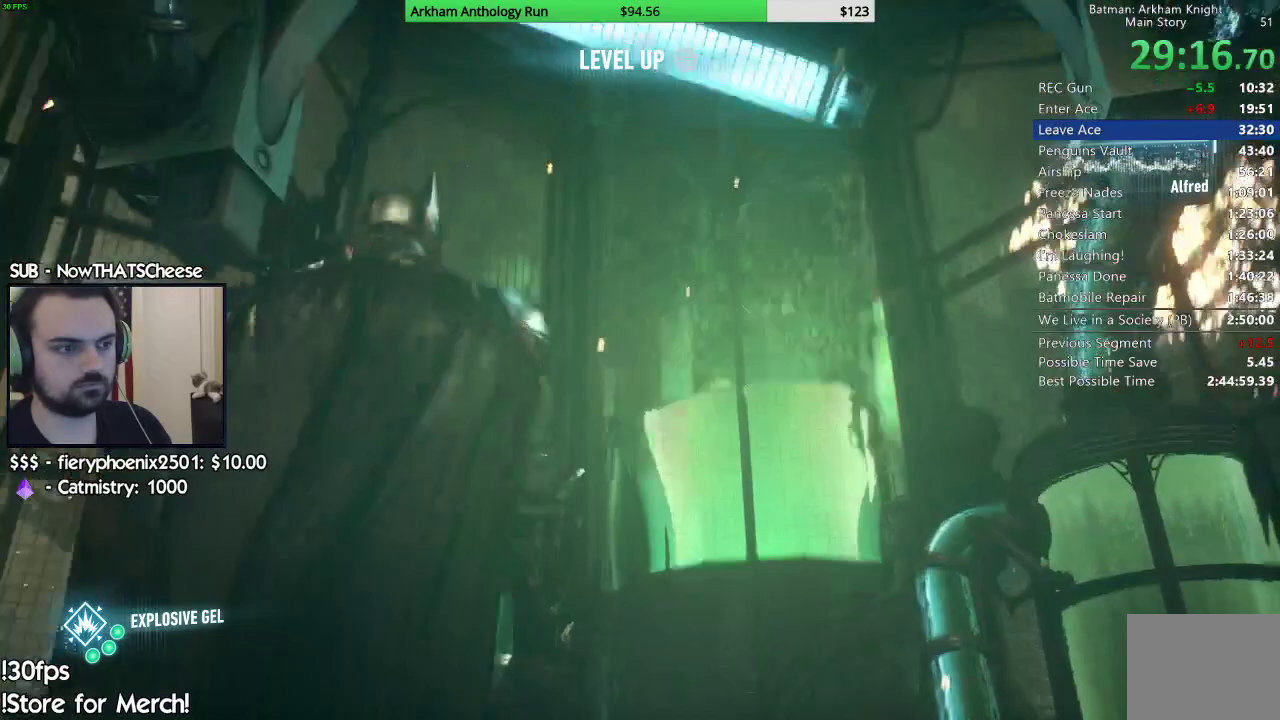
{"buttons": ["A"], "left_stick": "down-right", "right_stick": "center", "events": [[267, "A", "down"], [350, "A", "up"], [450, "A", "down"]]}
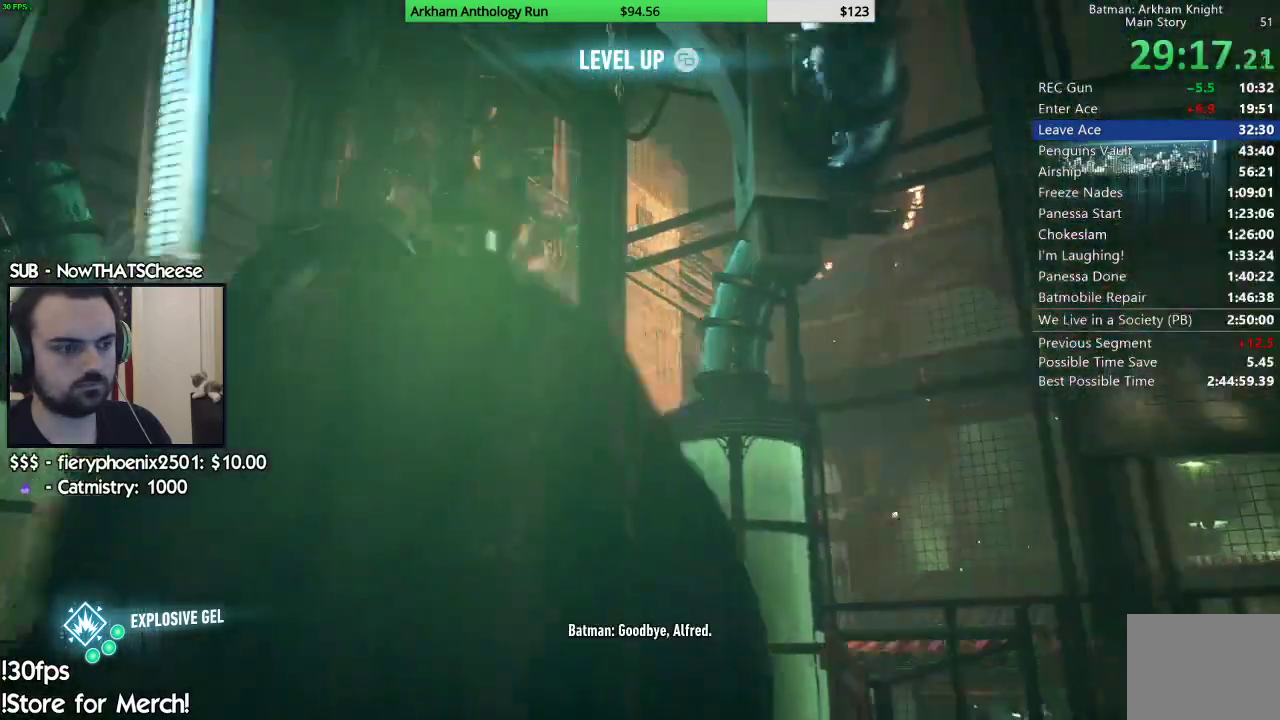
{"buttons": [], "left_stick": "down-right", "right_stick": "down-right", "events": [[33, "A", "up"], [200, "right_stick", "down-right"]]}
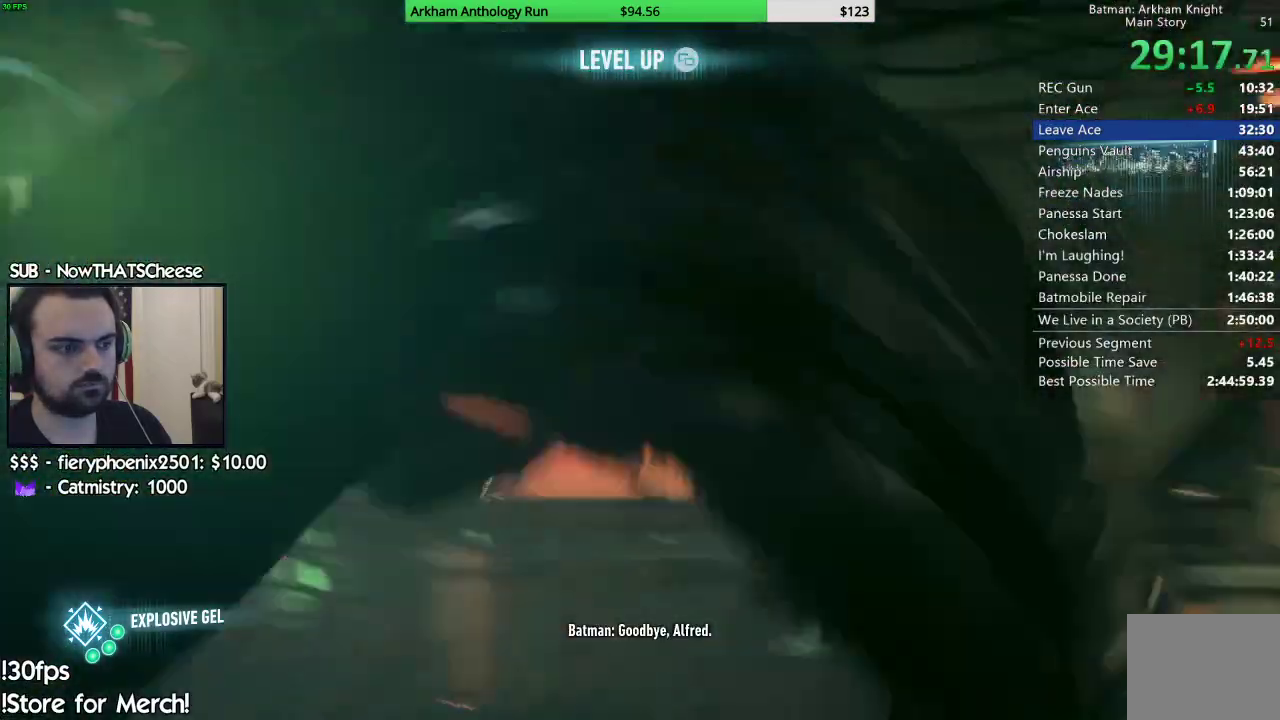
{"buttons": [], "left_stick": "up-right", "right_stick": "center", "events": [[300, "left_stick", "right"], [400, "left_stick", "up-right"], [483, "right_stick", "center"]]}
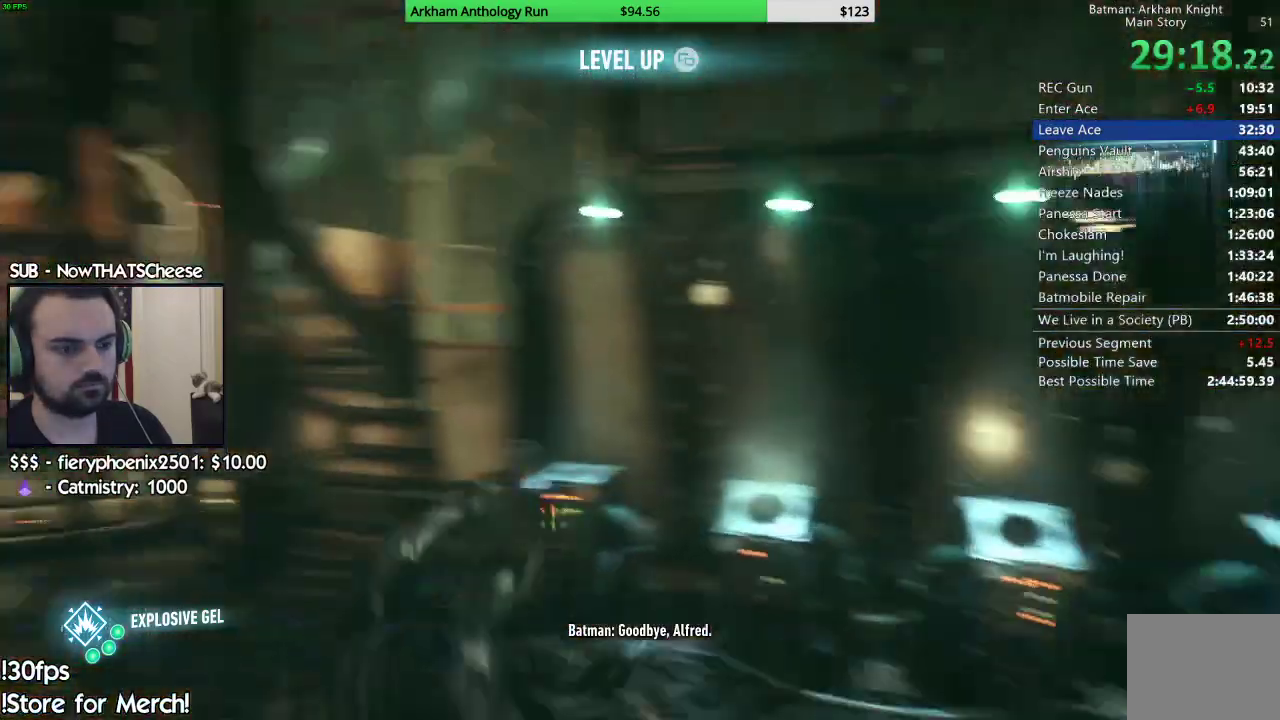
{"buttons": ["A"], "left_stick": "center", "right_stick": "center", "events": [[133, "A", "down"], [150, "left_stick", "center"], [217, "A", "up"], [283, "A", "down"], [400, "A", "up"], [450, "A", "down"]]}
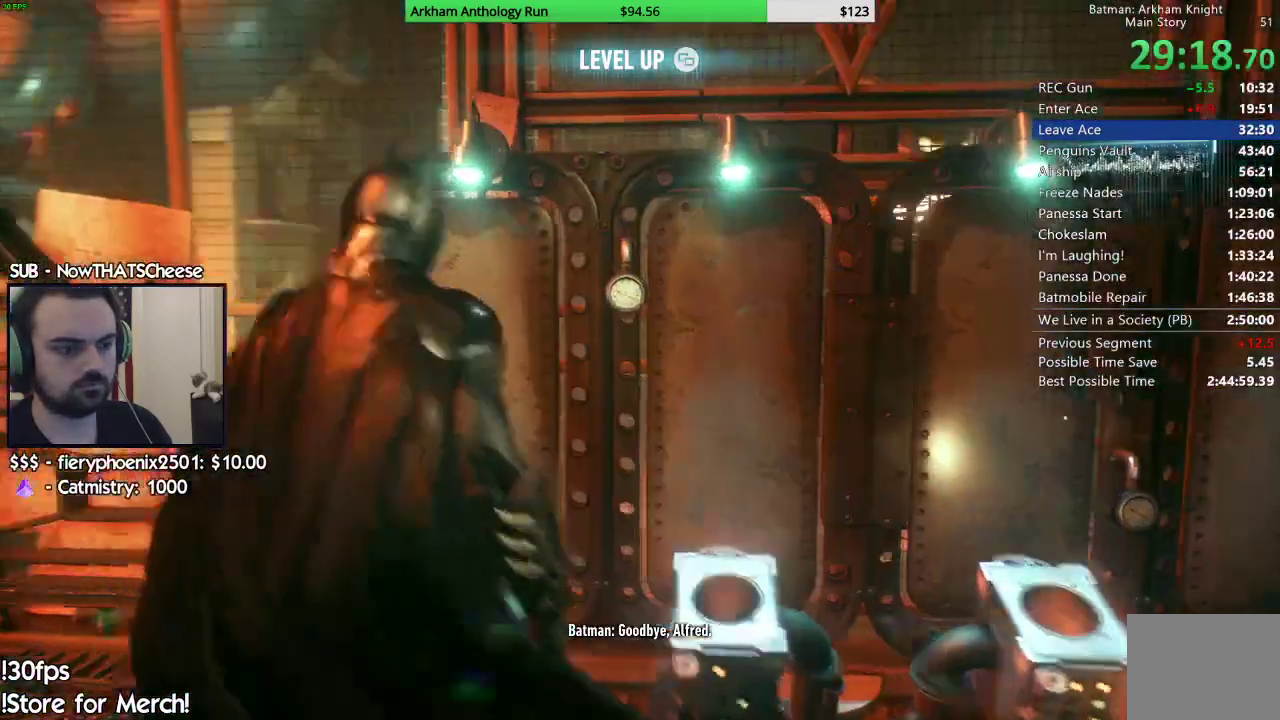
{"buttons": [], "left_stick": "center", "right_stick": "center", "events": [[33, "A", "up"], [100, "left_stick", "down"], [217, "left_stick", "center"]]}
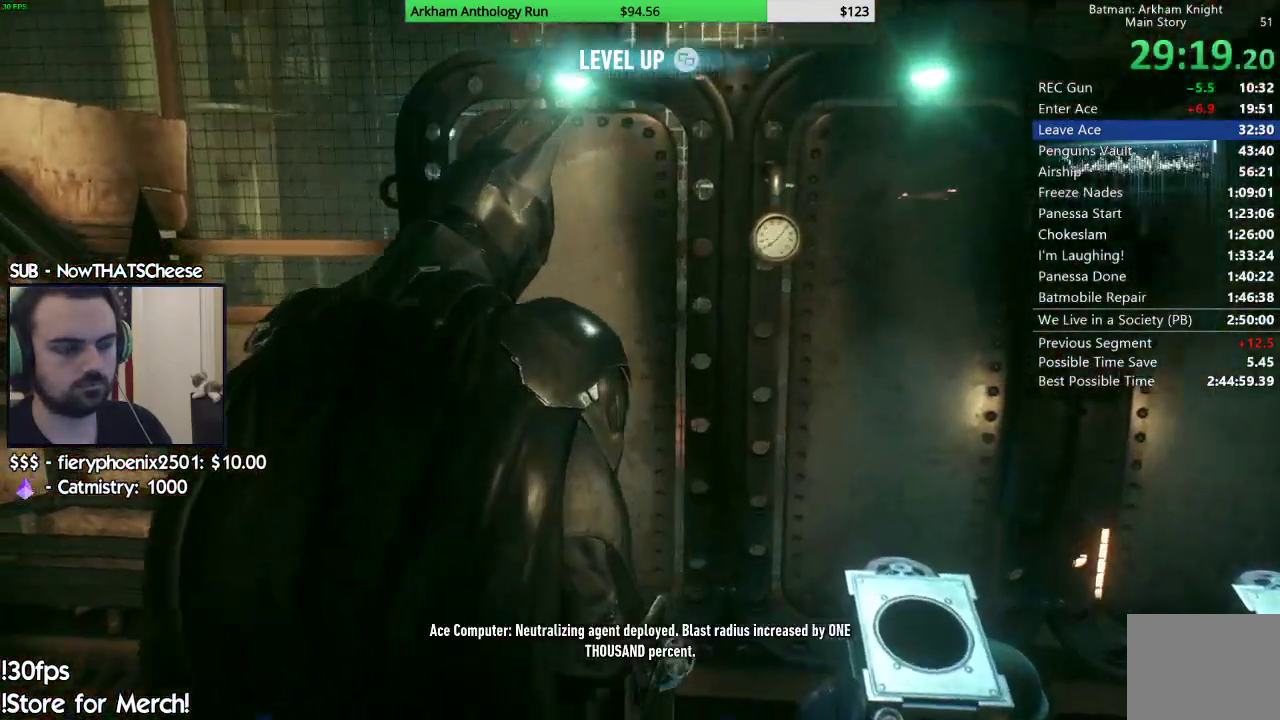
{"buttons": [], "left_stick": "center", "right_stick": "center", "events": []}
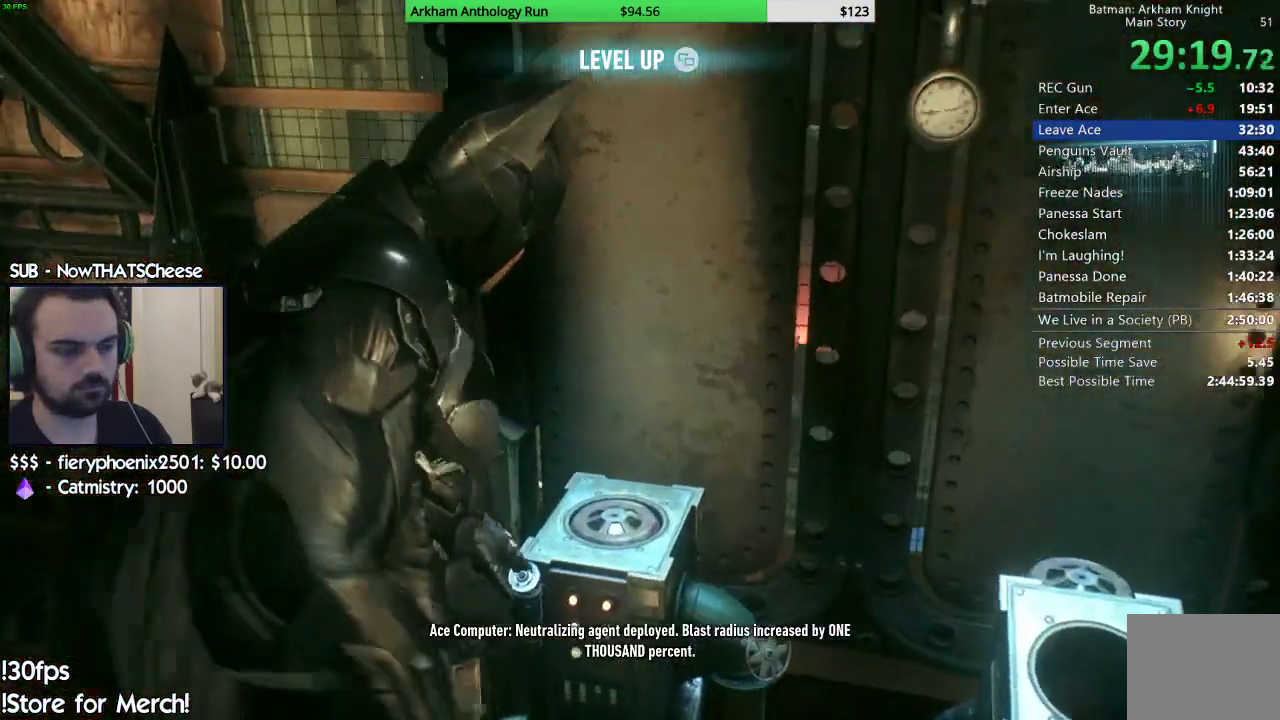
{"buttons": [], "left_stick": "center", "right_stick": "center", "events": []}
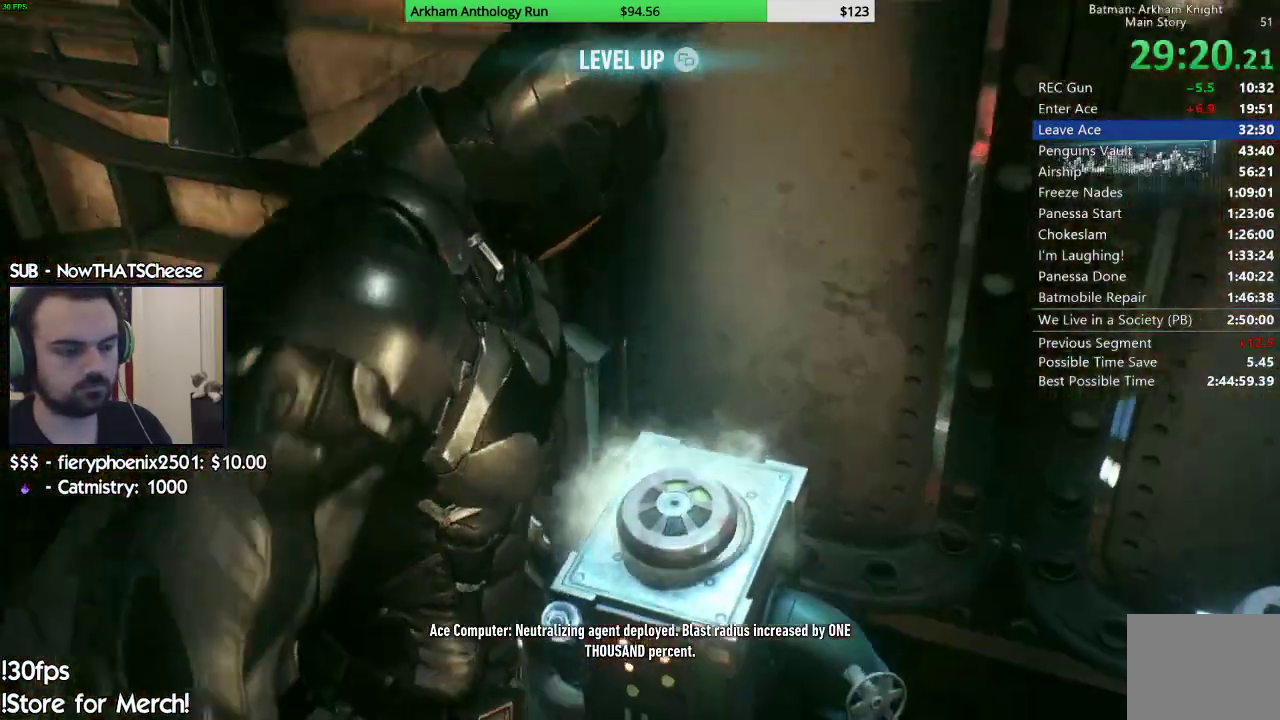
{"buttons": [], "left_stick": "center", "right_stick": "center", "events": [[167, "left_stick", "down"], [367, "left_stick", "center"]]}
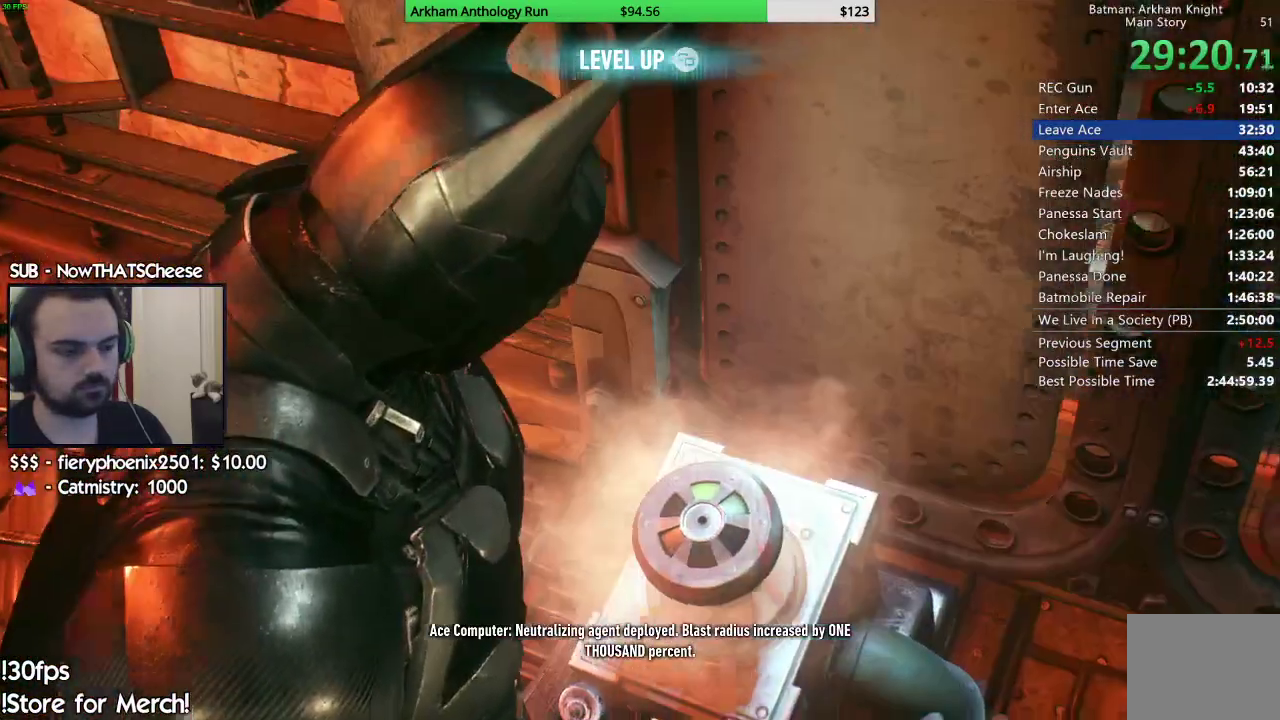
{"buttons": [], "left_stick": "center", "right_stick": "center", "events": [[117, "left_stick", "down"], [267, "left_stick", "center"], [383, "left_stick", "down"], [483, "left_stick", "center"]]}
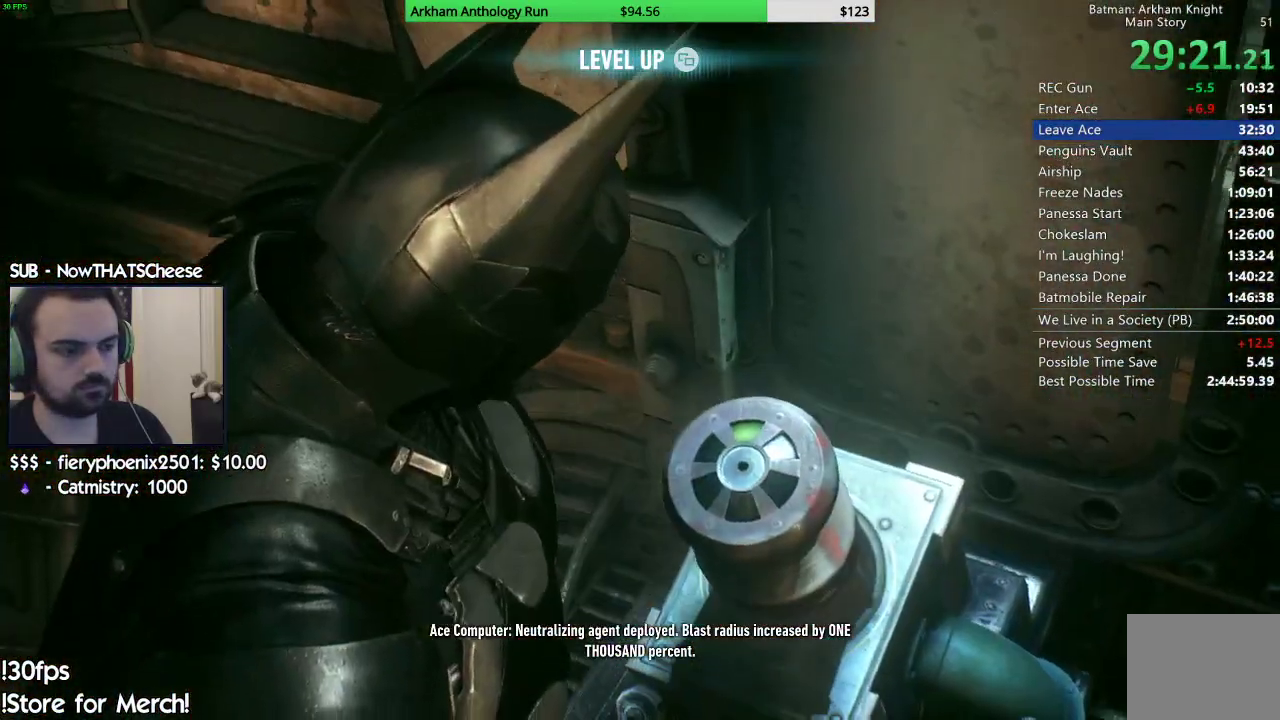
{"buttons": [], "left_stick": "center", "right_stick": "center", "events": [[117, "left_stick", "down"], [217, "left_stick", "center"], [350, "left_stick", "down"], [483, "left_stick", "center"]]}
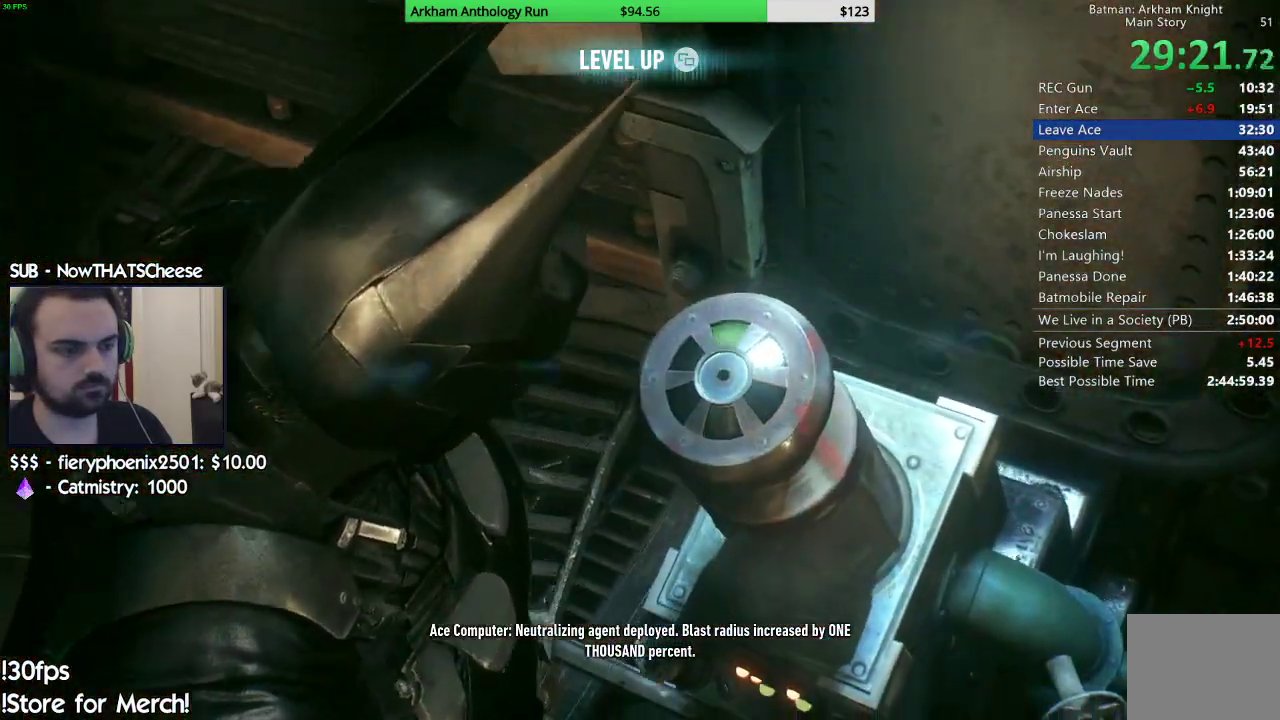
{"buttons": [], "left_stick": "down", "right_stick": "center", "events": [[83, "left_stick", "down"], [217, "left_stick", "center"], [467, "left_stick", "down"]]}
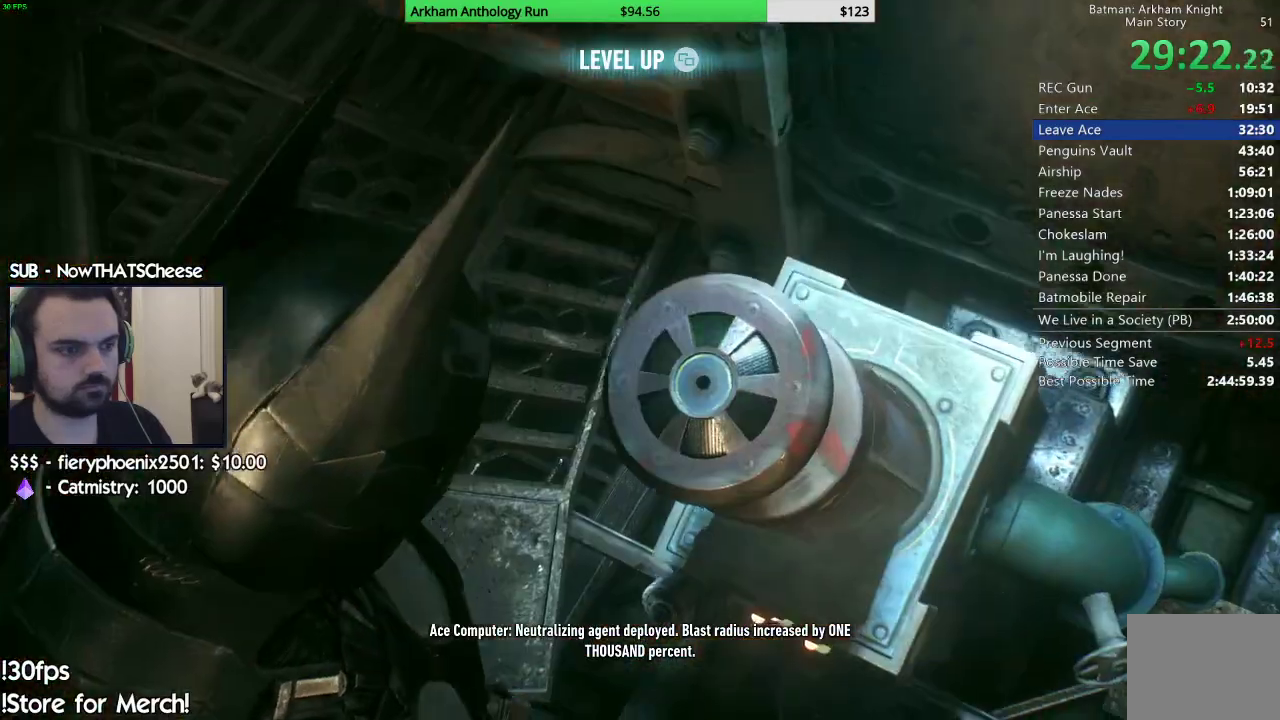
{"buttons": [], "left_stick": "center", "right_stick": "center", "events": [[133, "left_stick", "center"]]}
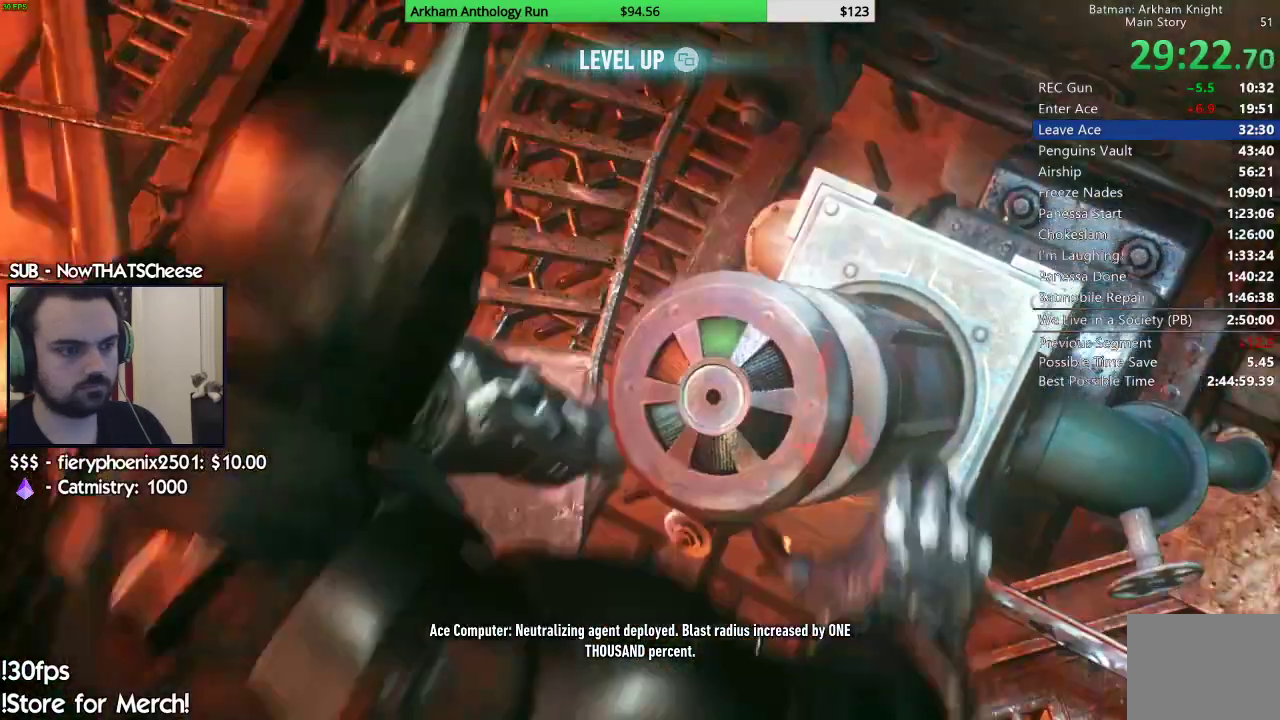
{"buttons": [], "left_stick": "down", "right_stick": "center", "events": [[117, "left_stick", "down"]]}
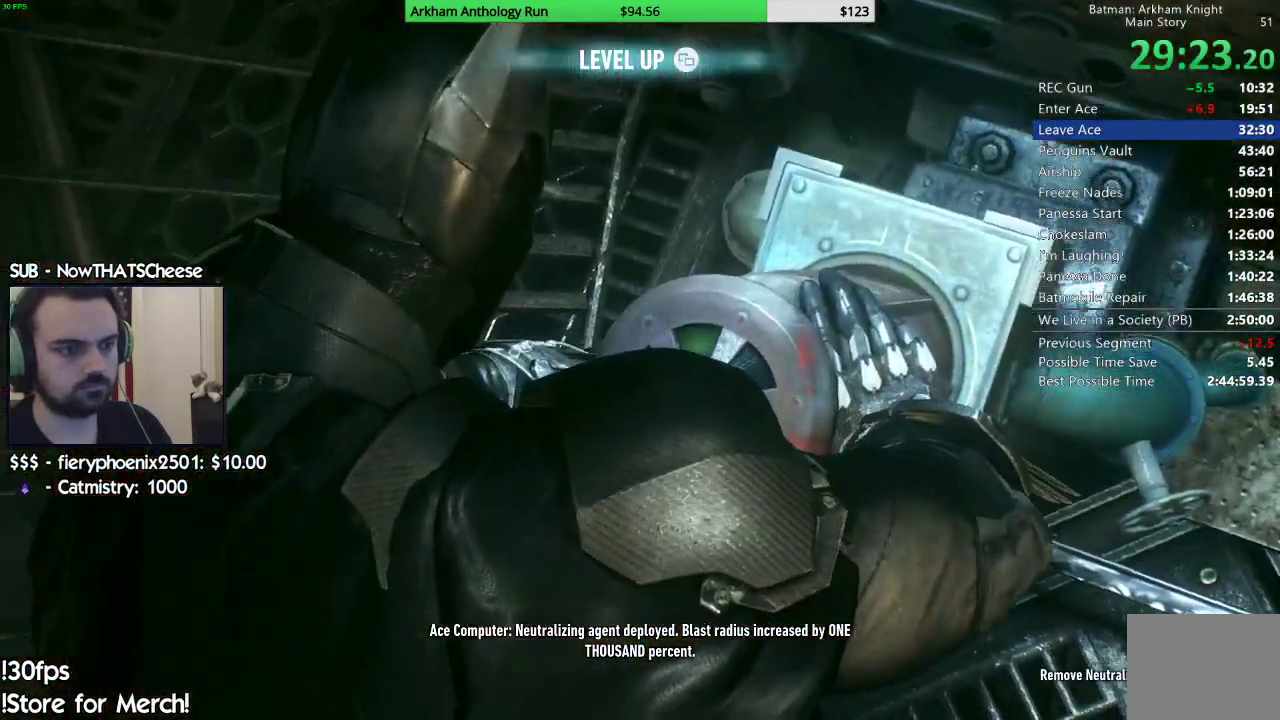
{"buttons": [], "left_stick": "down", "right_stick": "center", "events": []}
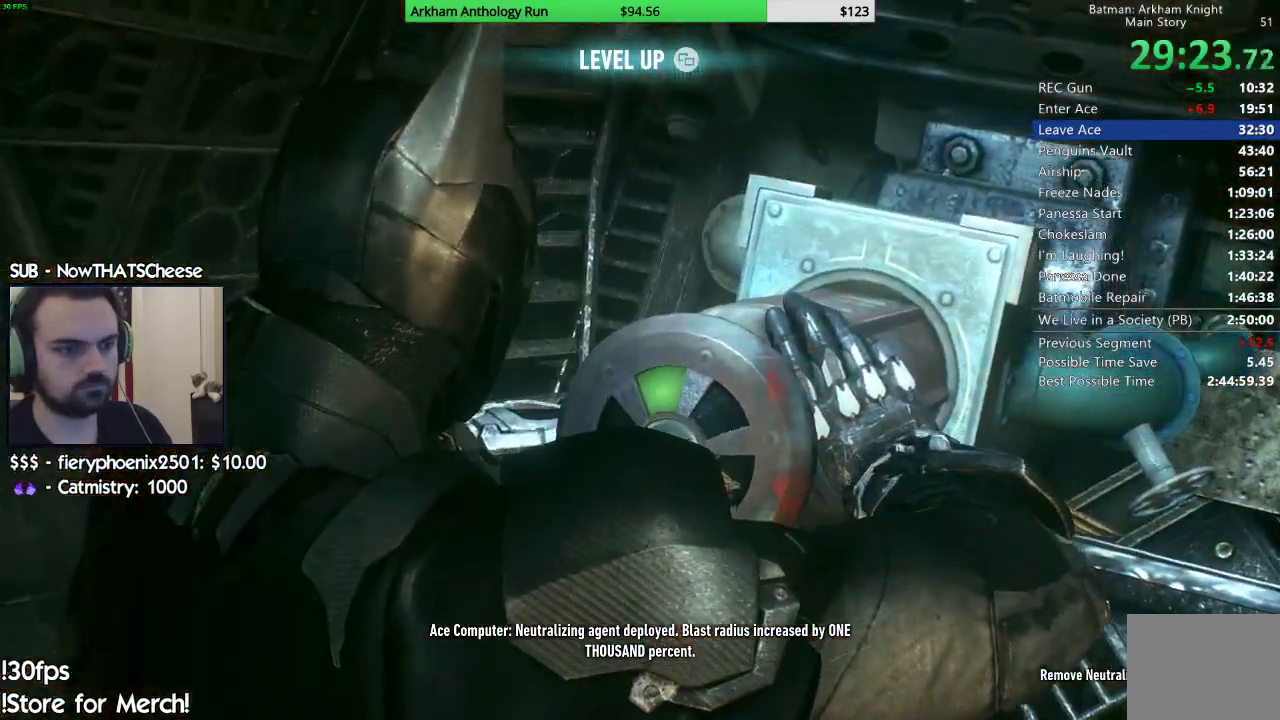
{"buttons": [], "left_stick": "down", "right_stick": "center", "events": []}
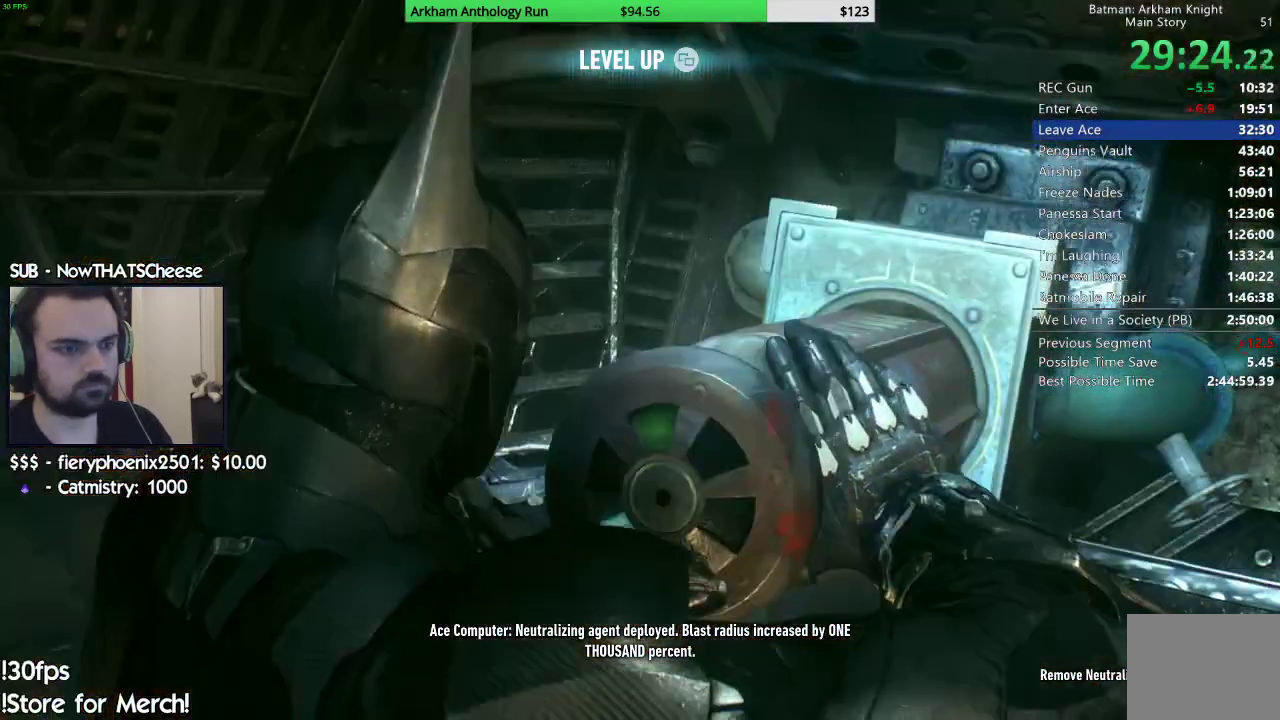
{"buttons": [], "left_stick": "down", "right_stick": "center", "events": []}
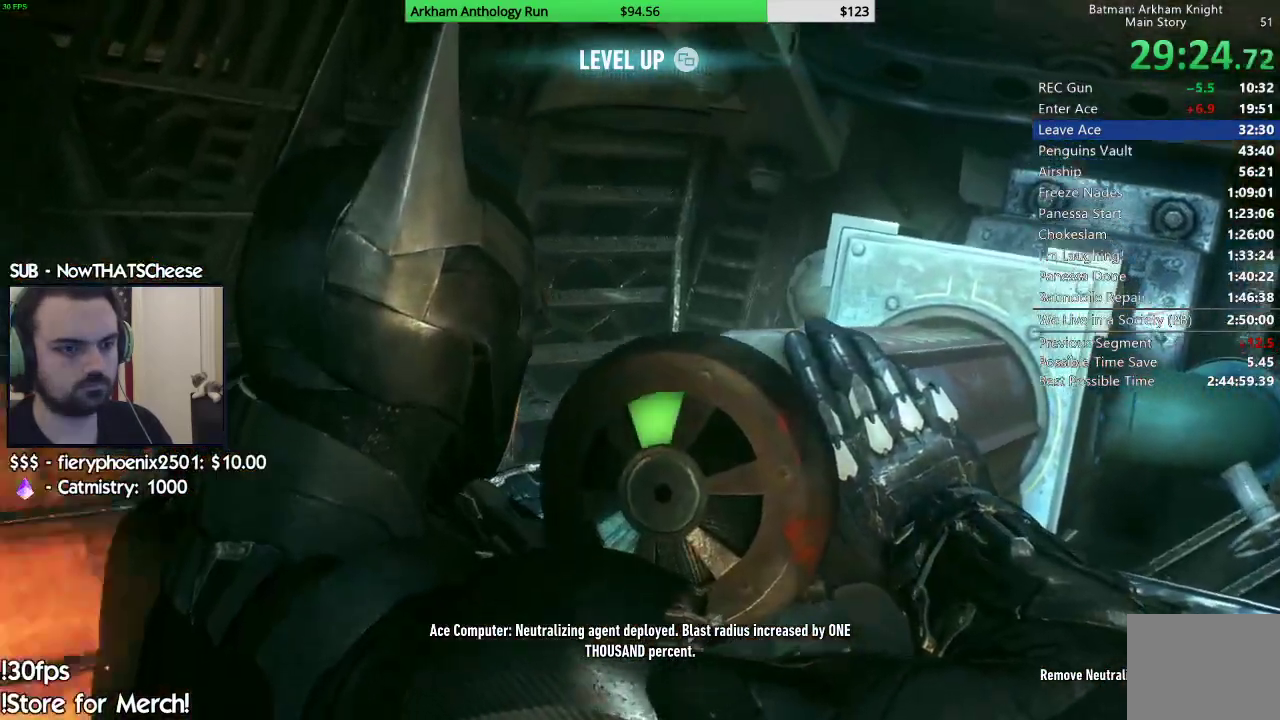
{"buttons": [], "left_stick": "down", "right_stick": "center", "events": []}
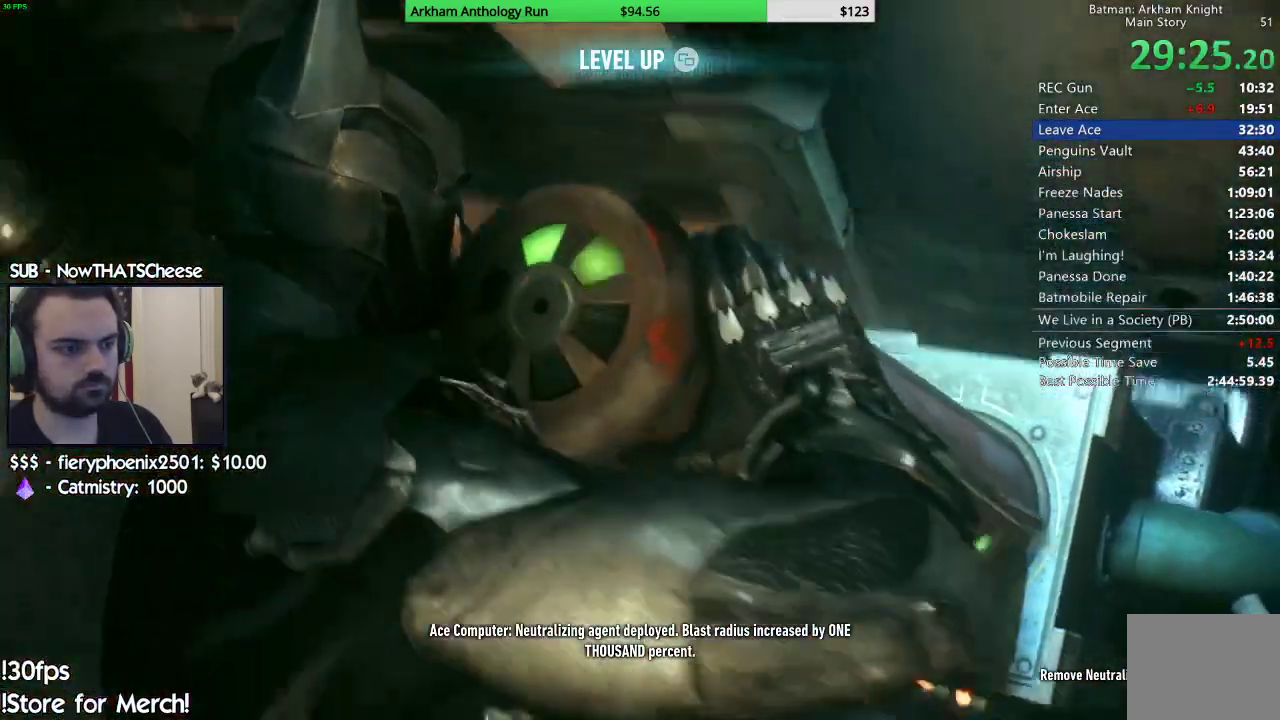
{"buttons": [], "left_stick": "down", "right_stick": "center", "events": []}
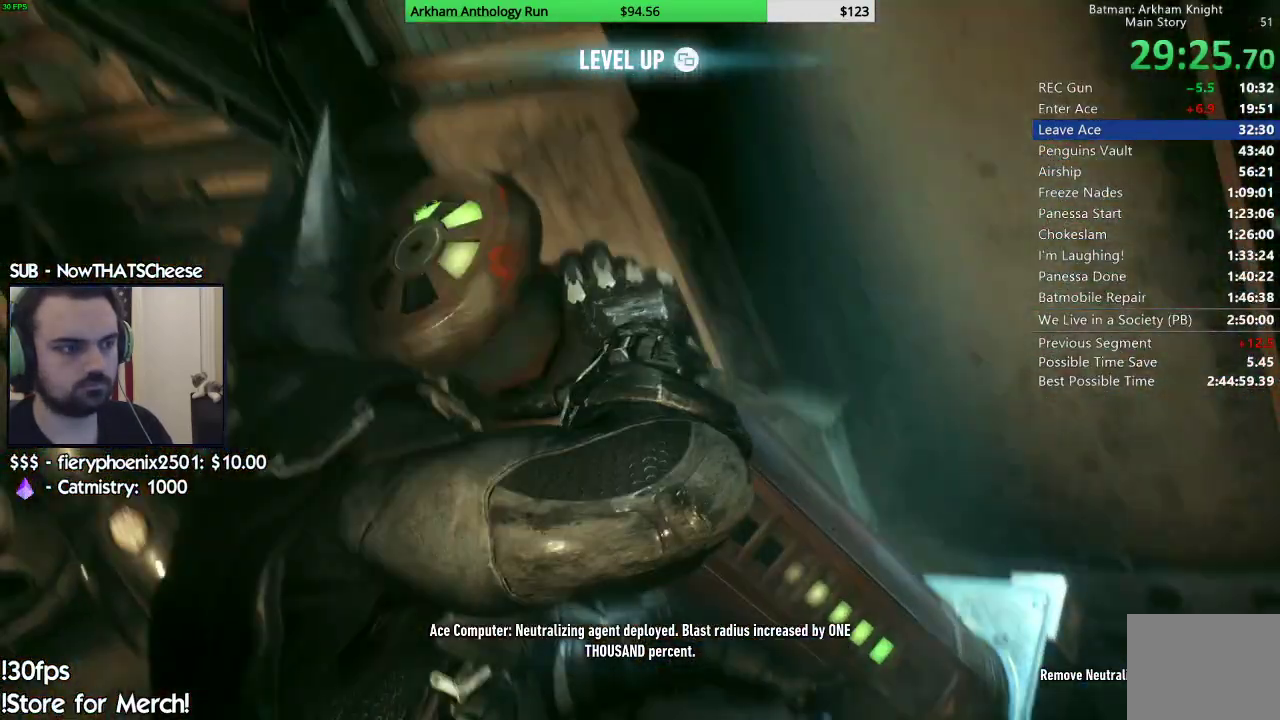
{"buttons": [], "left_stick": "down", "right_stick": "center", "events": []}
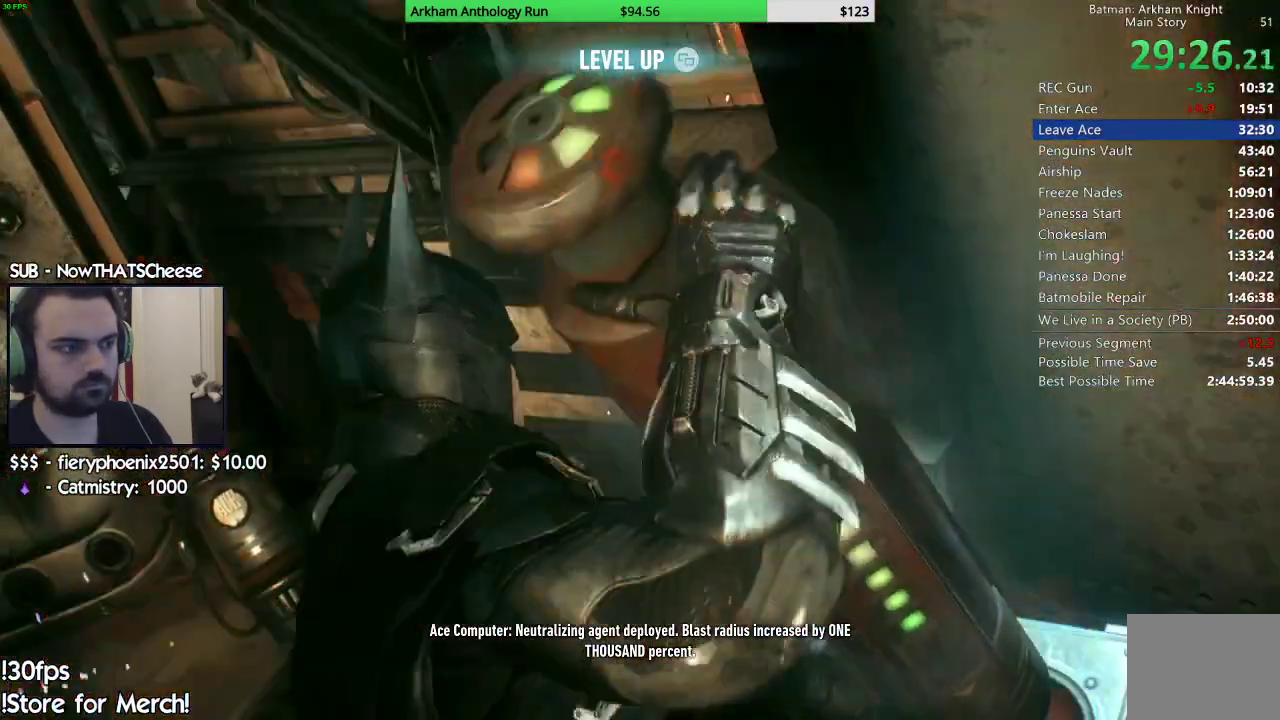
{"buttons": [], "left_stick": "down", "right_stick": "center", "events": [[117, "left_stick", "center"], [300, "left_stick", "down"]]}
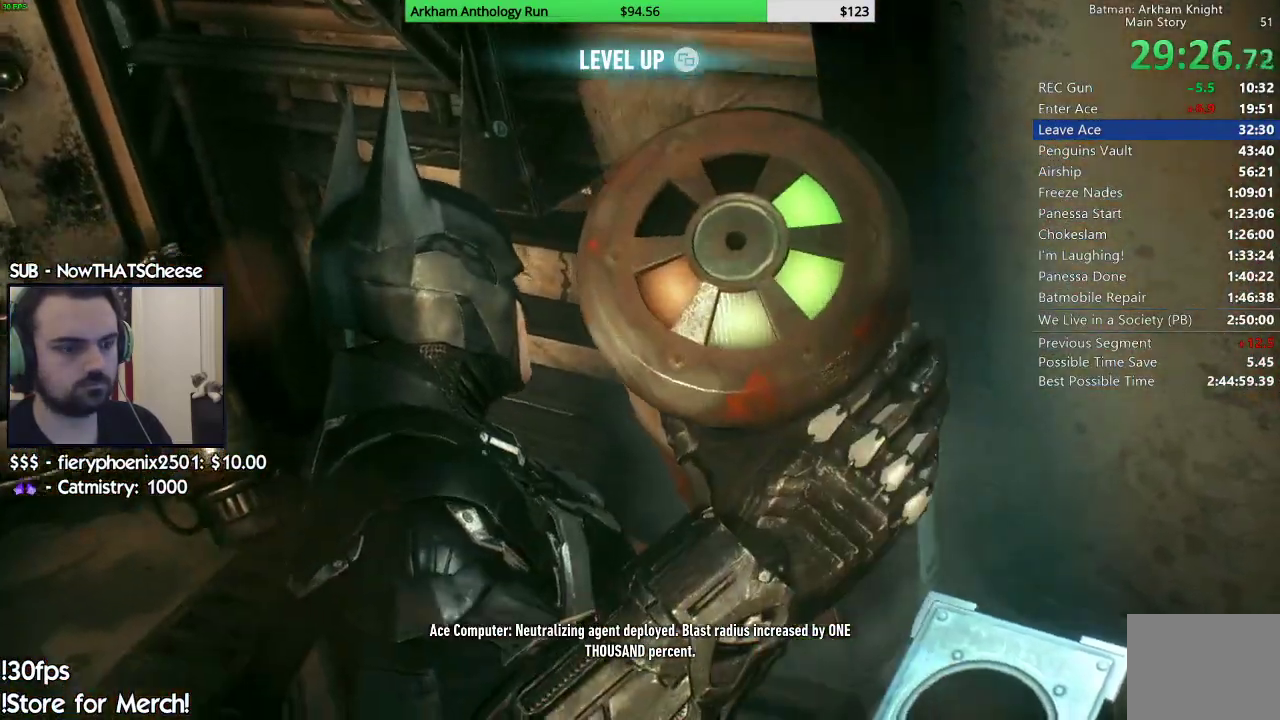
{"buttons": [], "left_stick": "center", "right_stick": "center", "events": [[183, "left_stick", "center"]]}